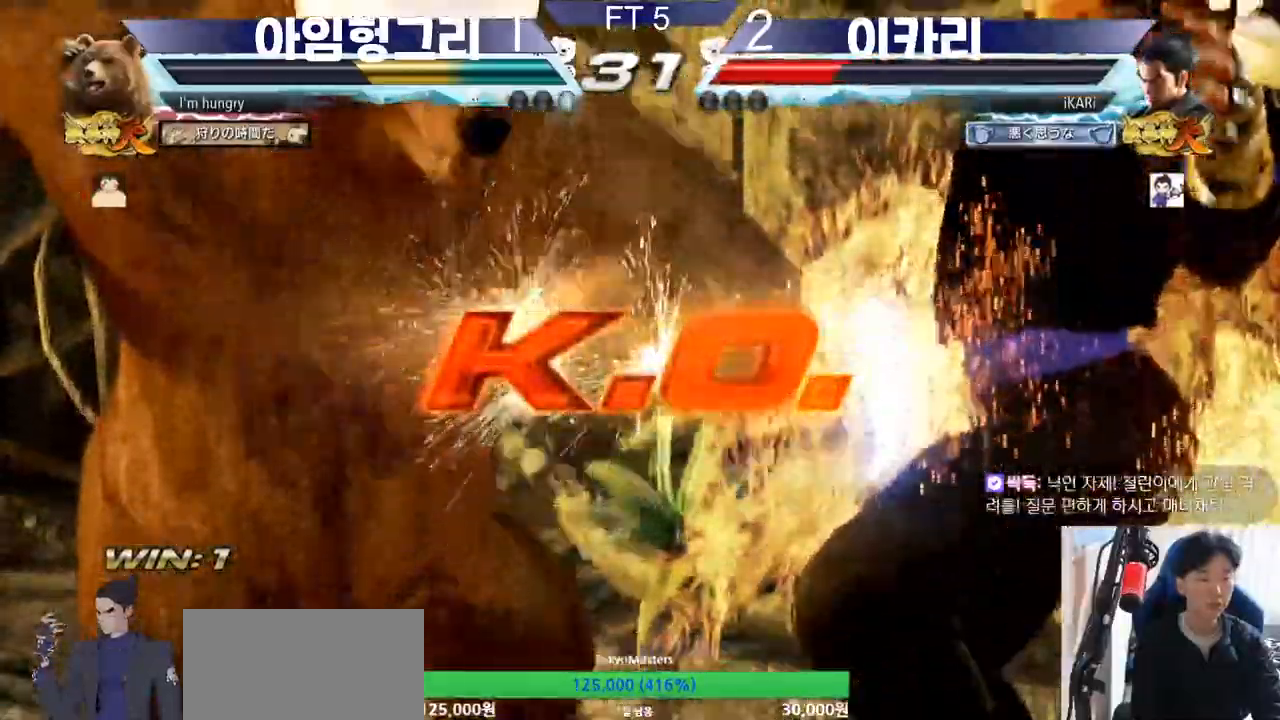
Gameplay with a controller (arcade stick); each line is a JSON object with the inputs held at the frame after it. "events" lists button and stick changes between this image and that frame as [ms after this image, input, new state], when the widget could be followed in between. Not read: L3 LP MK MP R3.
{"buttons": [], "left_stick": "center", "events": []}
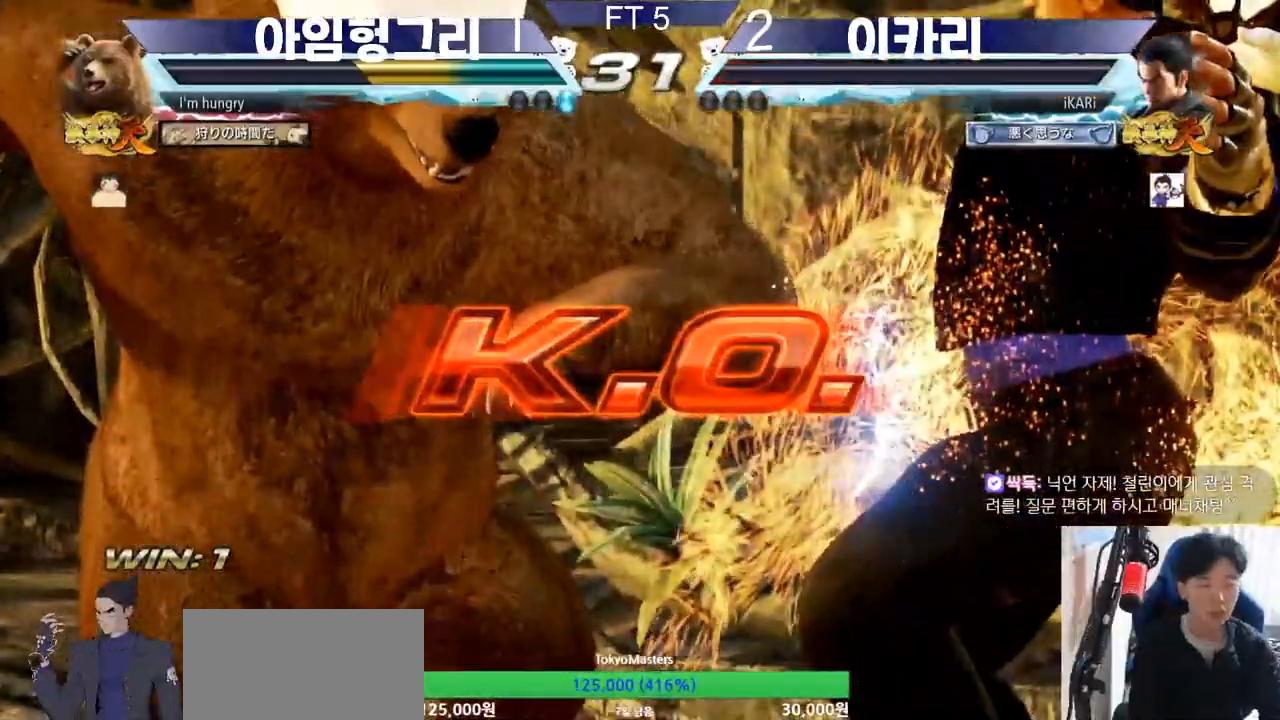
{"buttons": [], "left_stick": "center", "events": []}
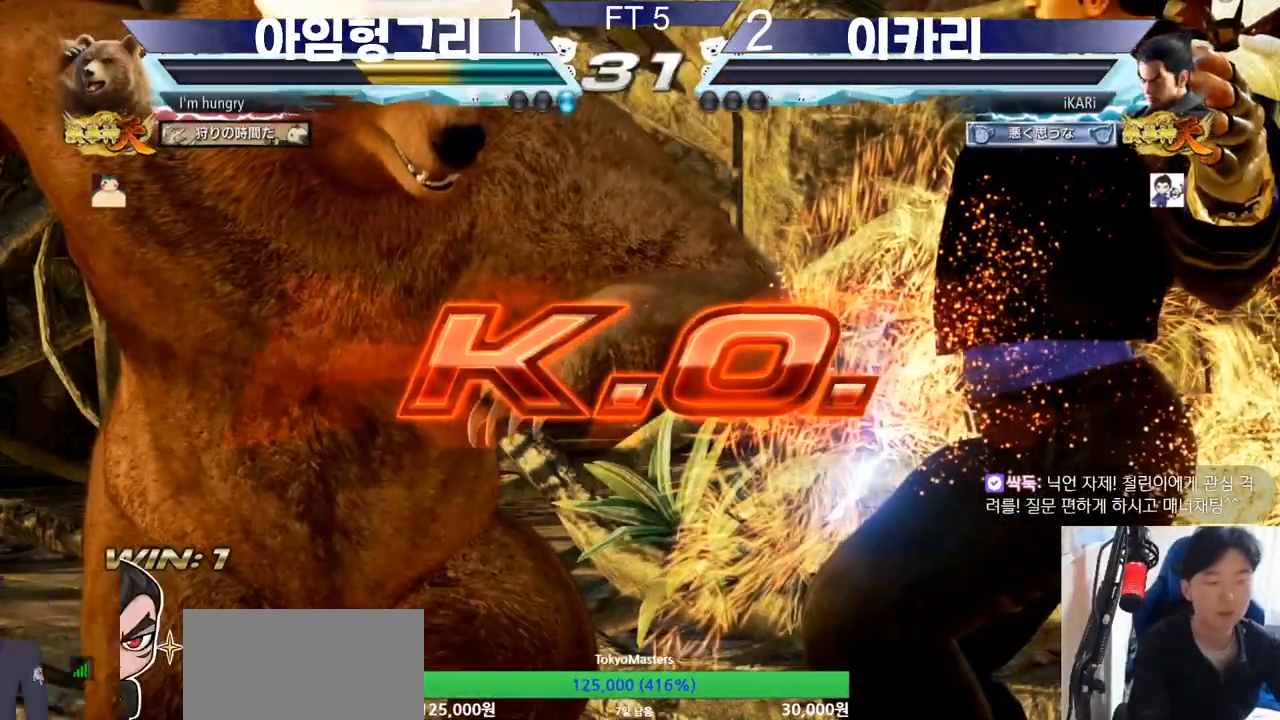
{"buttons": [], "left_stick": "center", "events": []}
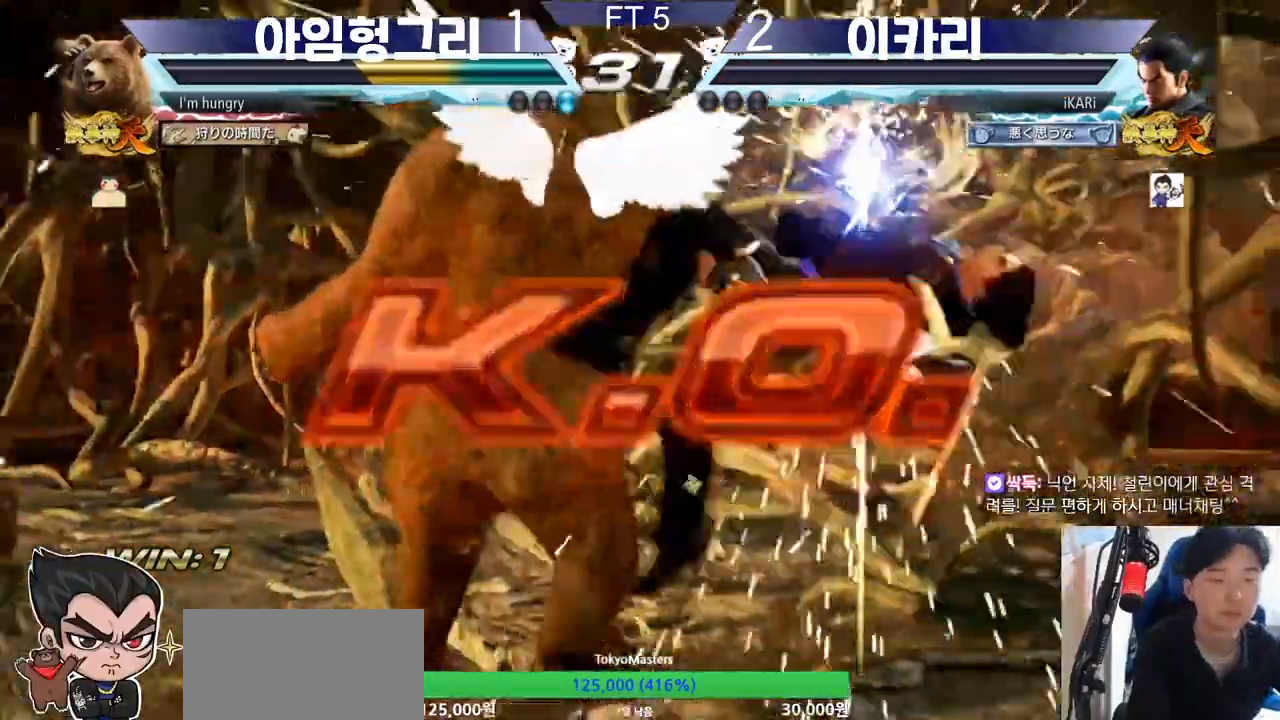
{"buttons": [], "left_stick": "center", "events": []}
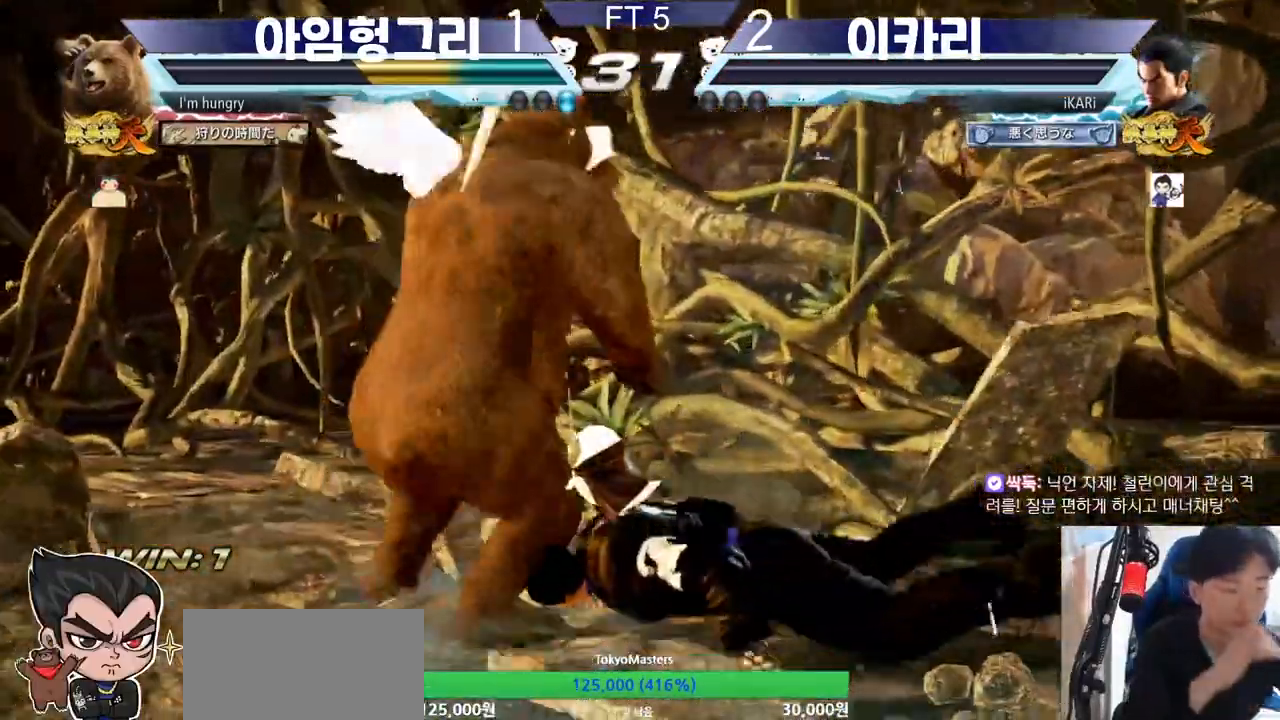
{"buttons": [], "left_stick": "center", "events": []}
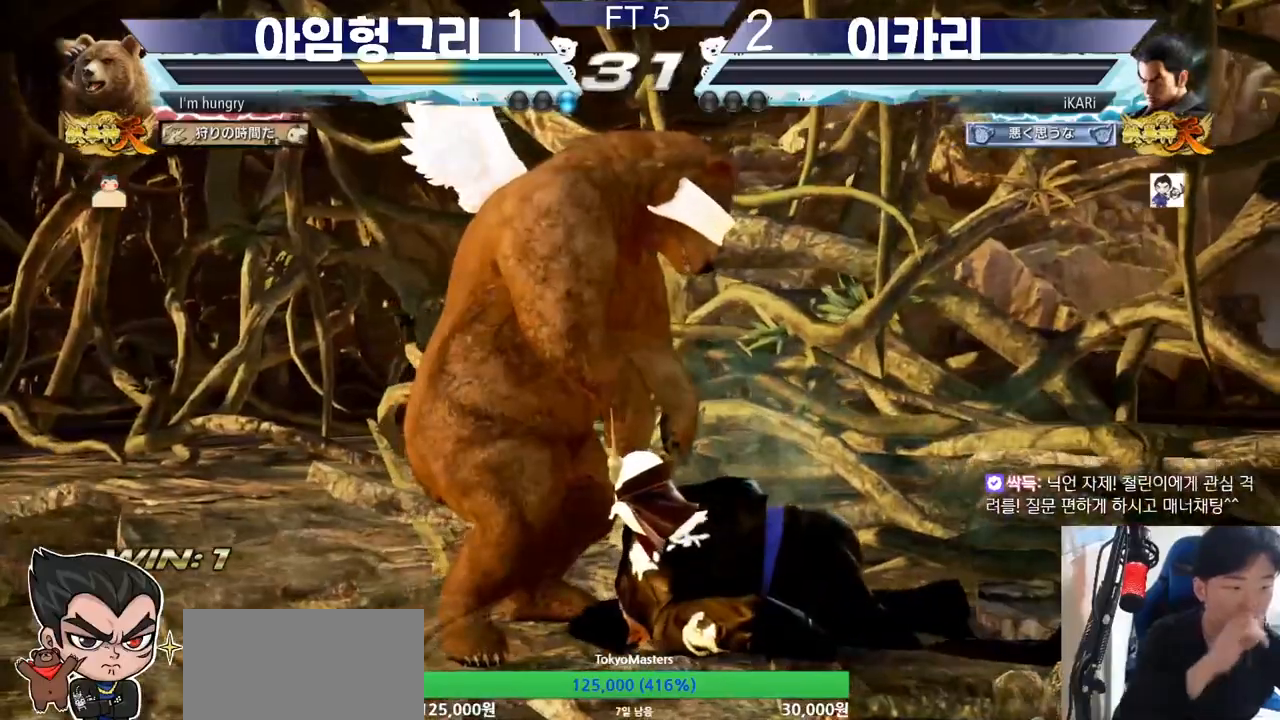
{"buttons": [], "left_stick": "center", "events": []}
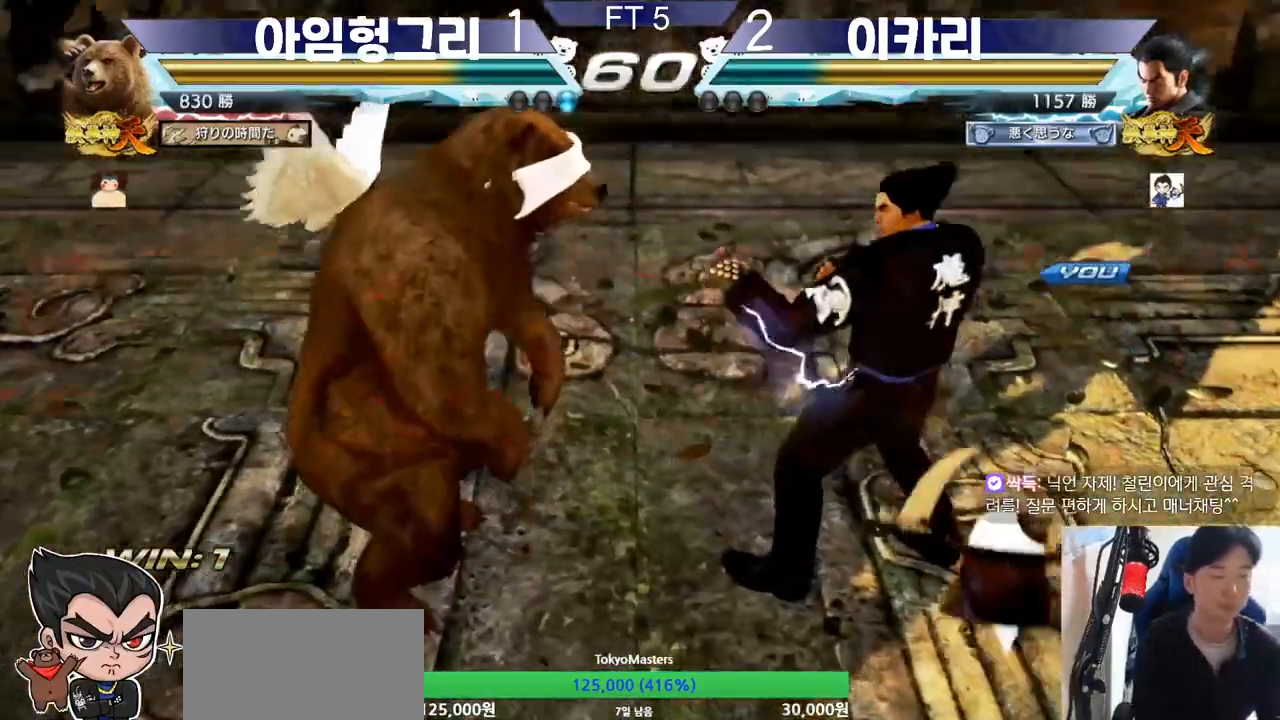
{"buttons": [], "left_stick": "center", "events": []}
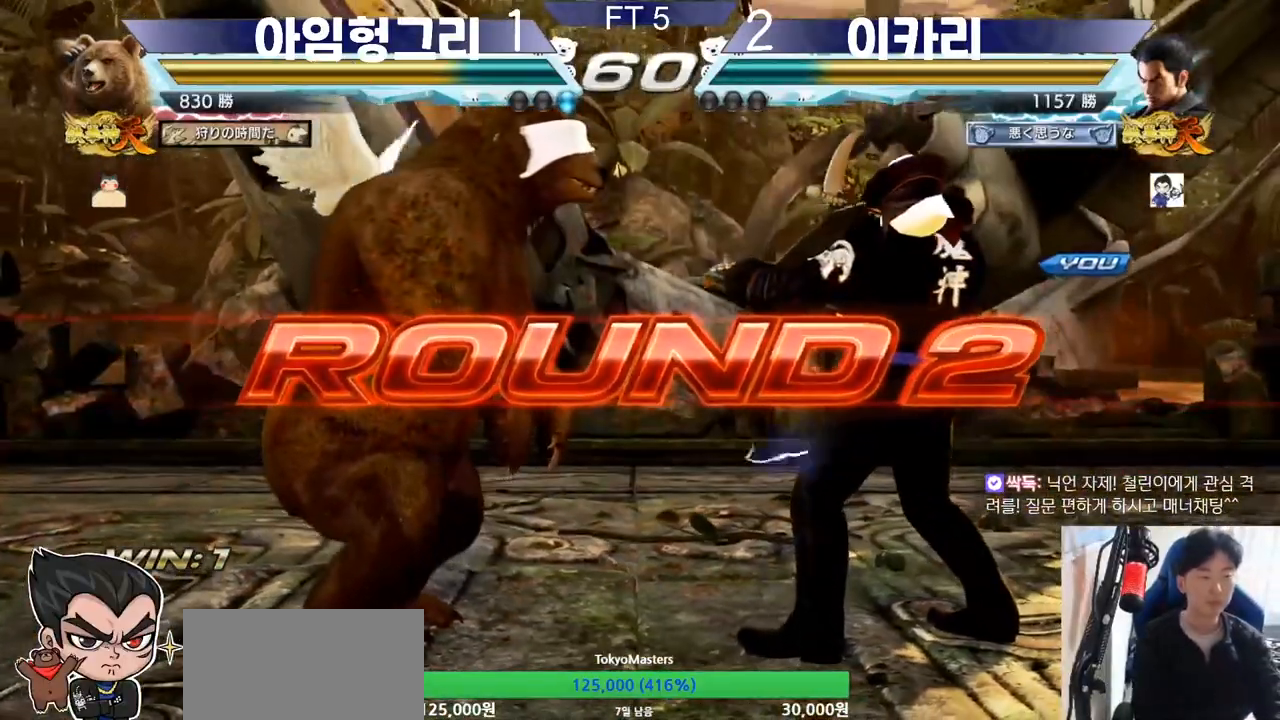
{"buttons": [], "left_stick": "center", "events": []}
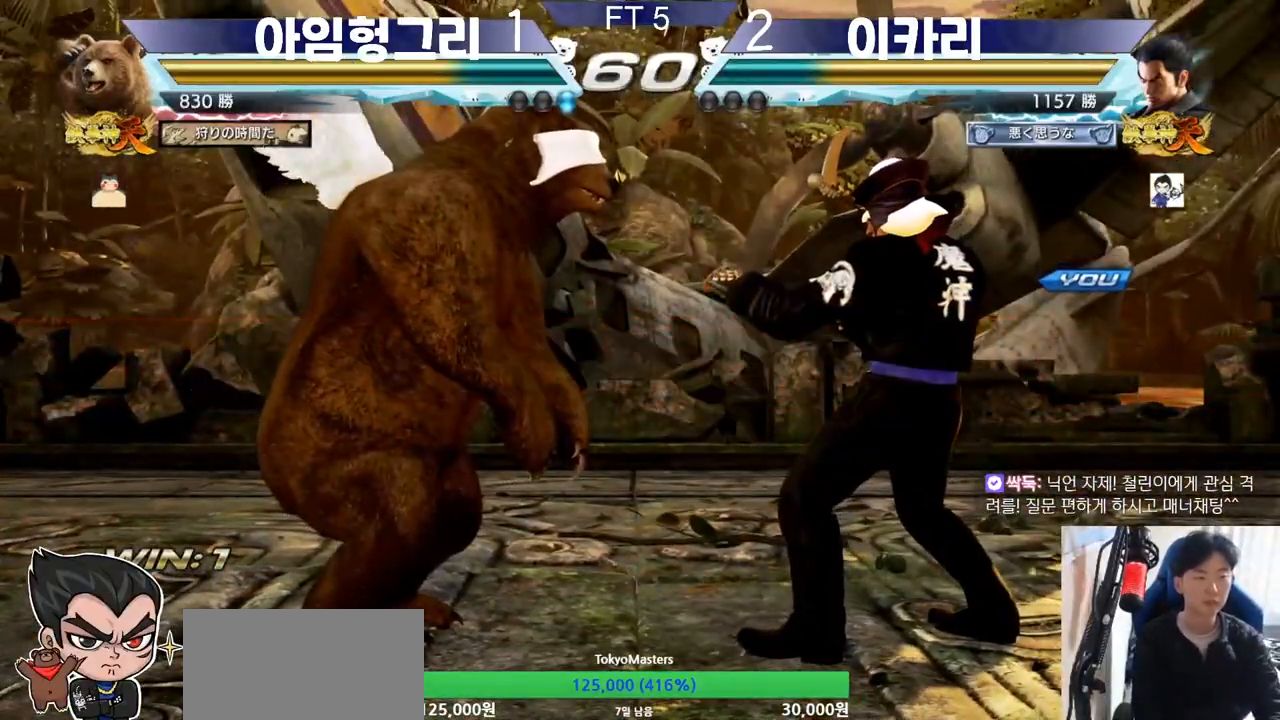
{"buttons": [], "left_stick": "center", "events": [[317, "TRIANGLE", "down"], [417, "TRIANGLE", "up"]]}
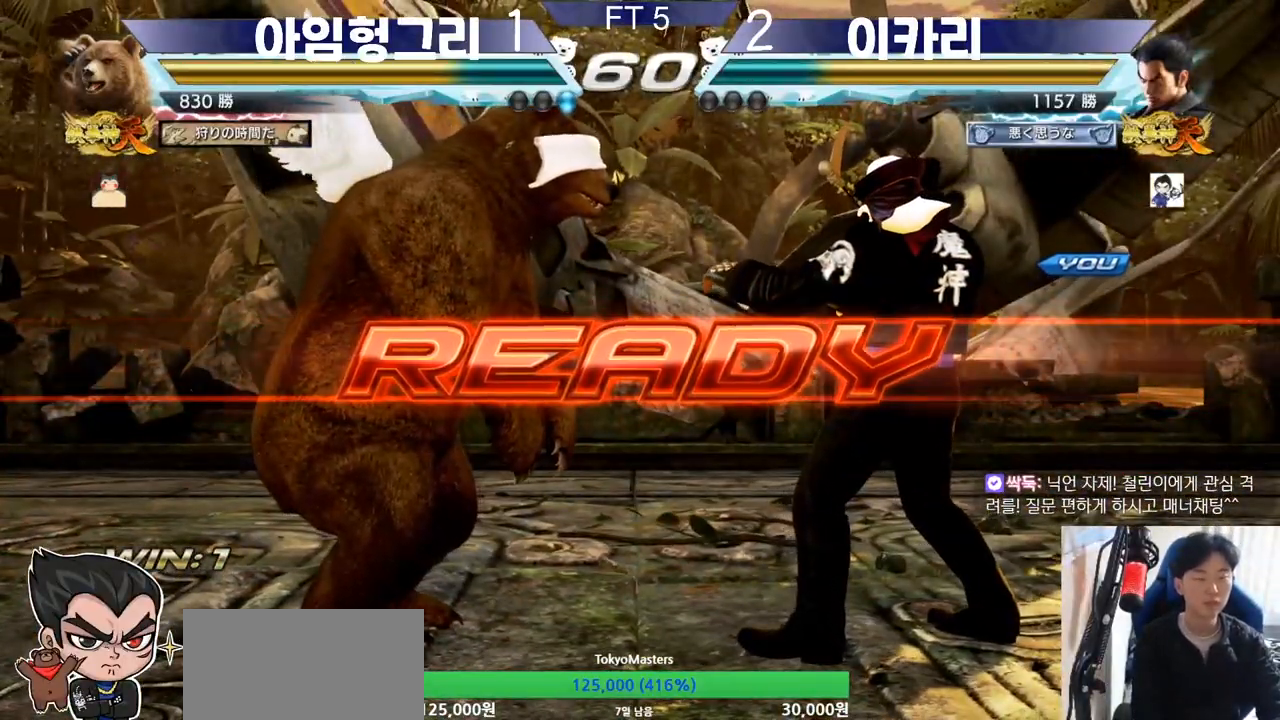
{"buttons": ["TRIANGLE"], "left_stick": "center", "events": [[83, "TRIANGLE", "down"]]}
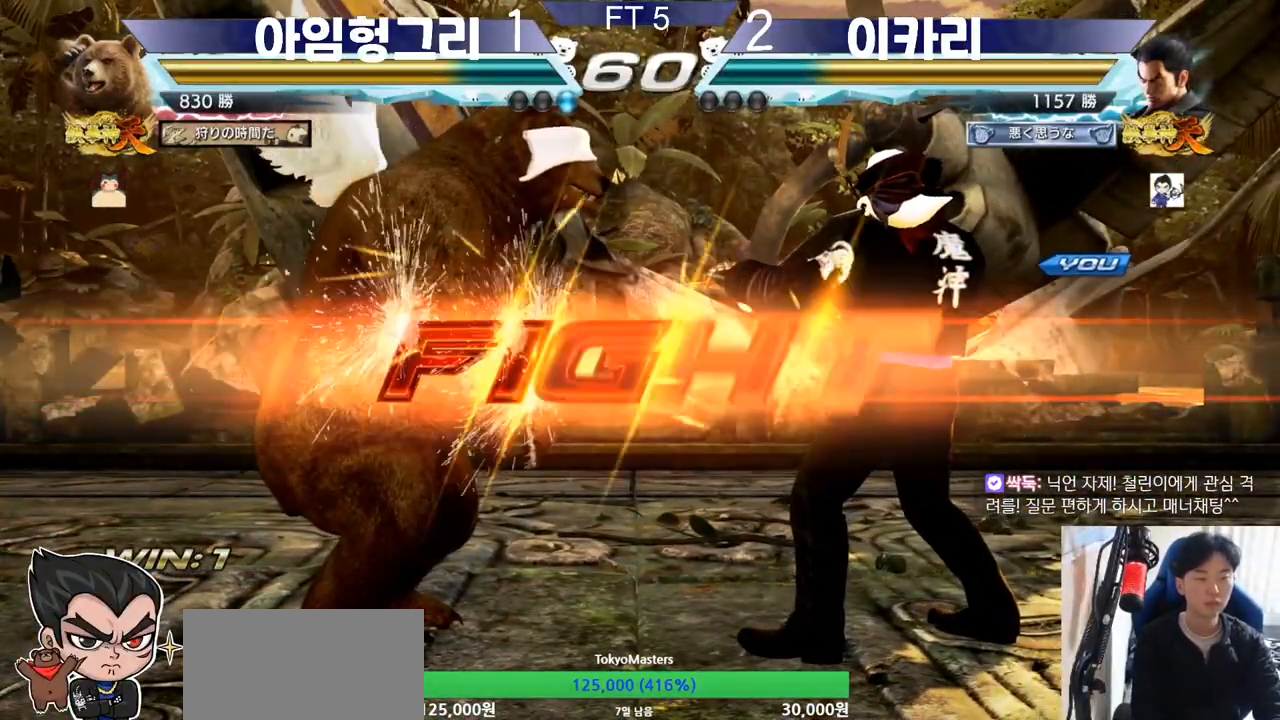
{"buttons": ["SQUARE", "TRIANGLE"], "left_stick": "right", "events": [[117, "left_stick", "right"], [401, "SQUARE", "down"], [451, "SQUARE", "up"], [484, "SQUARE", "down"]]}
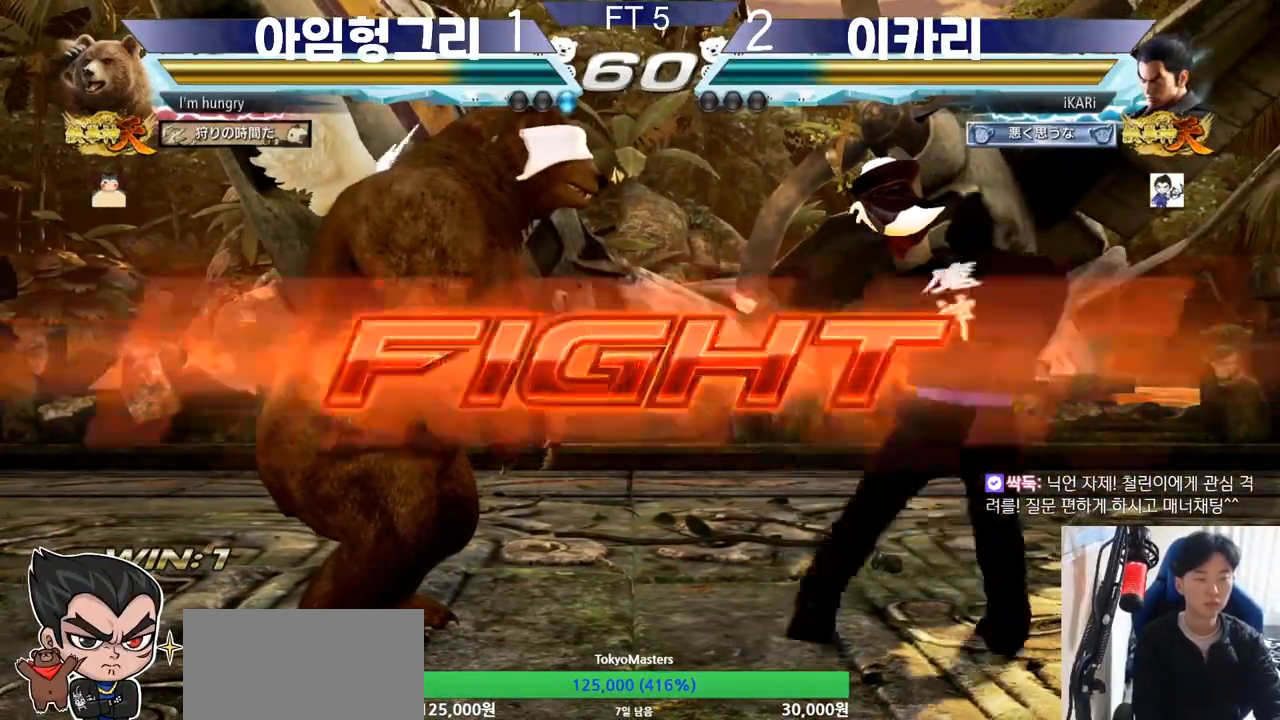
{"buttons": [], "left_stick": "center", "events": [[33, "SQUARE", "up"], [83, "SQUARE", "down"], [150, "SQUARE", "up"], [150, "TRIANGLE", "up"], [233, "TRIANGLE", "down"], [283, "left_stick", "center"], [333, "TRIANGLE", "up"]]}
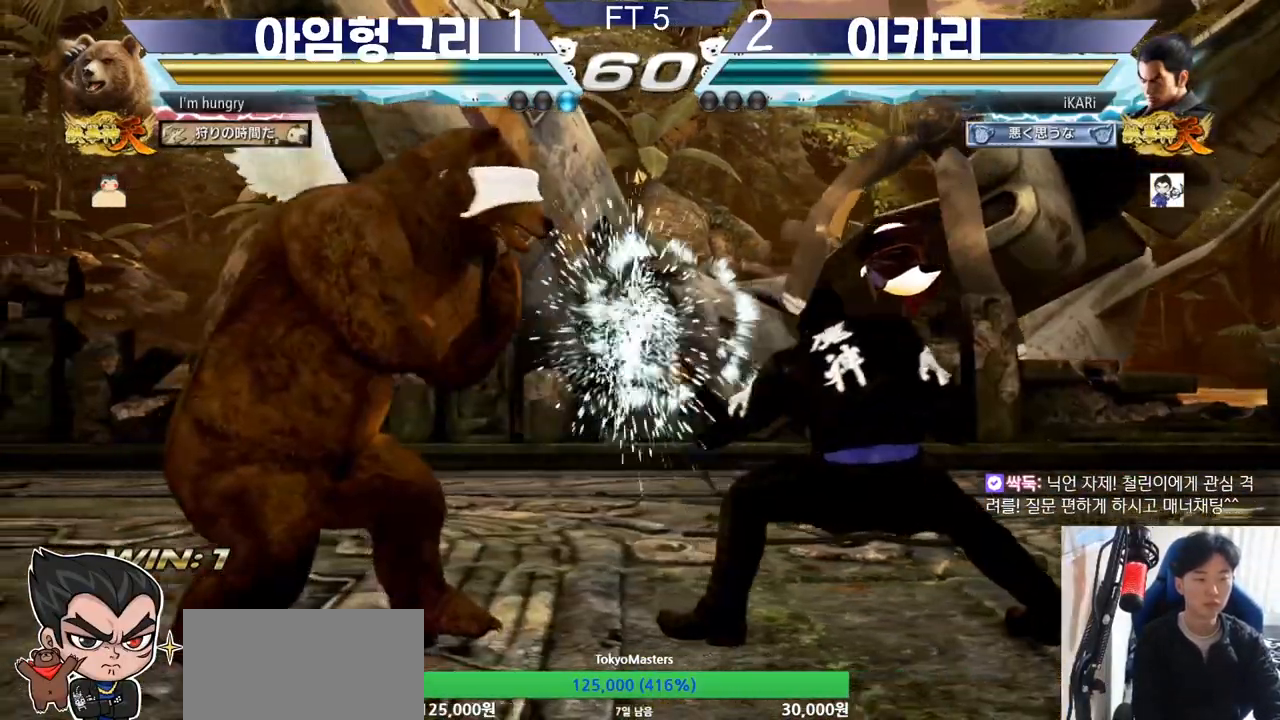
{"buttons": [], "left_stick": "right", "events": [[167, "left_stick", "right"]]}
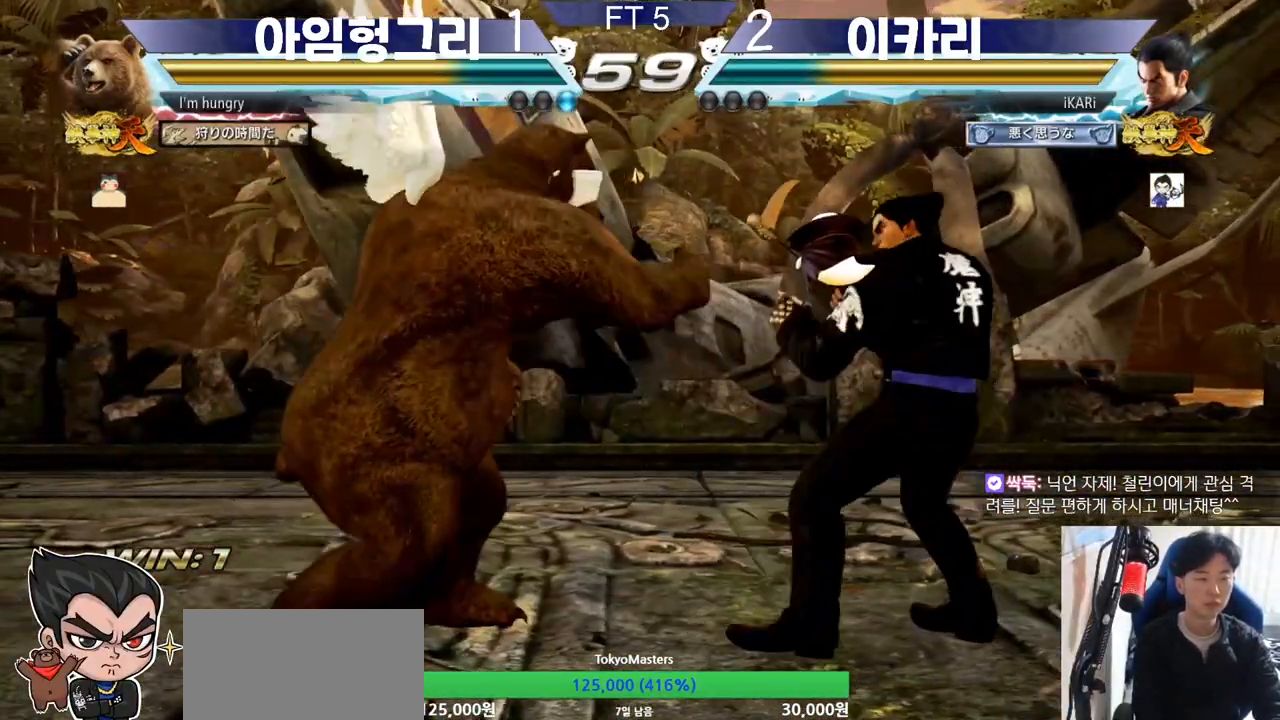
{"buttons": [], "left_stick": "center", "events": [[100, "left_stick", "center"], [167, "SQUARE", "down"], [200, "SQUARE", "up"]]}
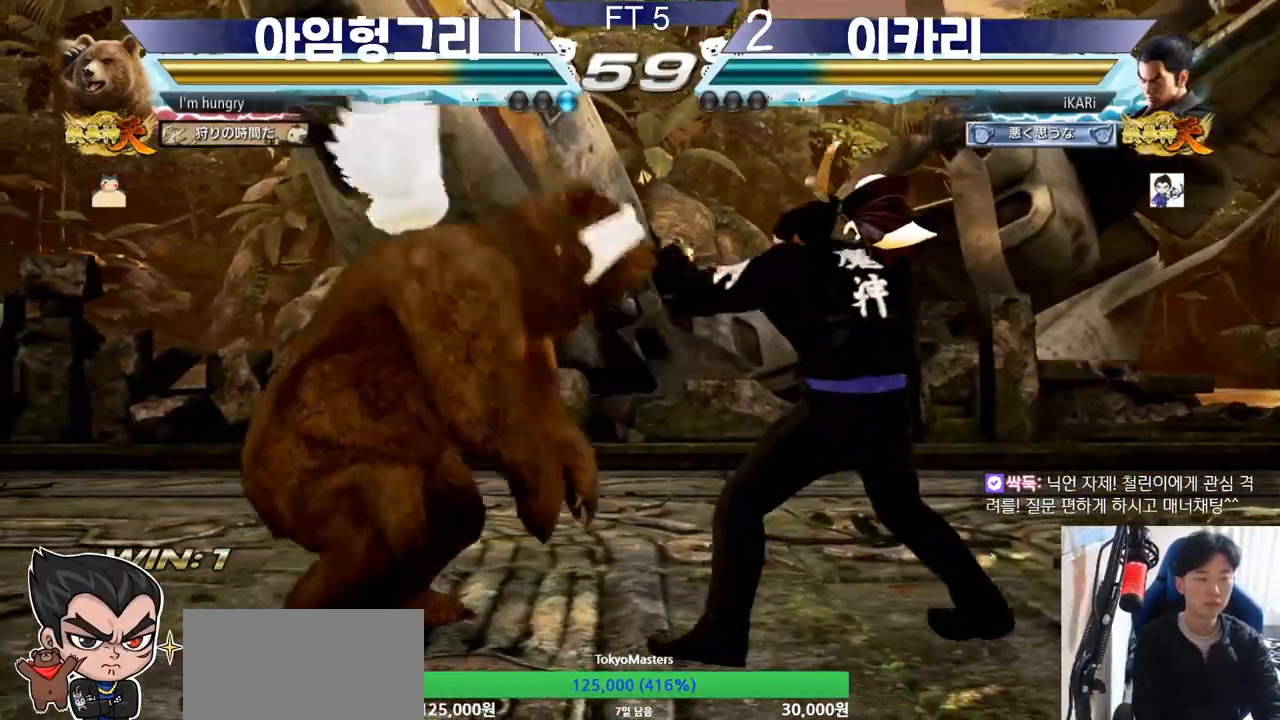
{"buttons": [], "left_stick": "center", "events": [[84, "left_stick", "right"], [150, "left_stick", "center"], [217, "left_stick", "right"], [384, "left_stick", "center"]]}
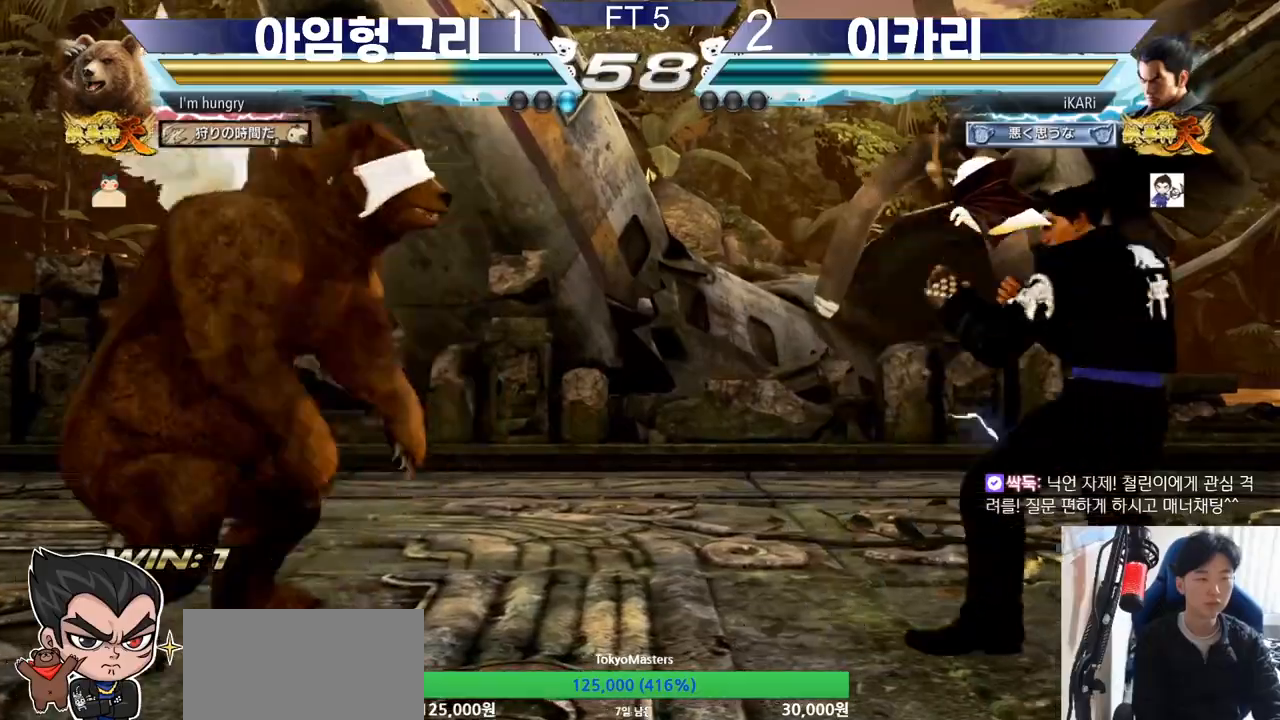
{"buttons": [], "left_stick": "center", "events": [[33, "left_stick", "down"], [283, "left_stick", "center"], [400, "left_stick", "down"], [467, "left_stick", "center"]]}
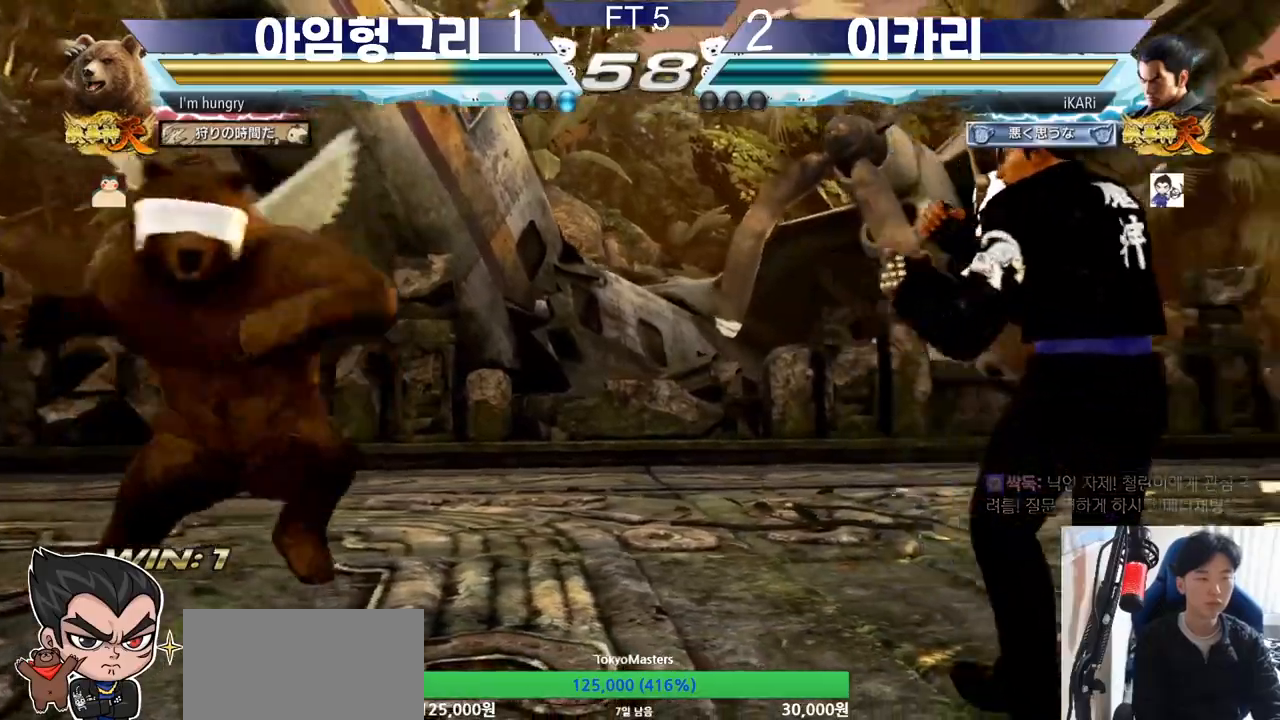
{"buttons": [], "left_stick": "center", "events": [[217, "left_stick", "down"], [284, "left_stick", "center"], [334, "left_stick", "left"], [417, "left_stick", "down"], [451, "TRIANGLE", "down"], [484, "TRIANGLE", "up"], [501, "left_stick", "center"]]}
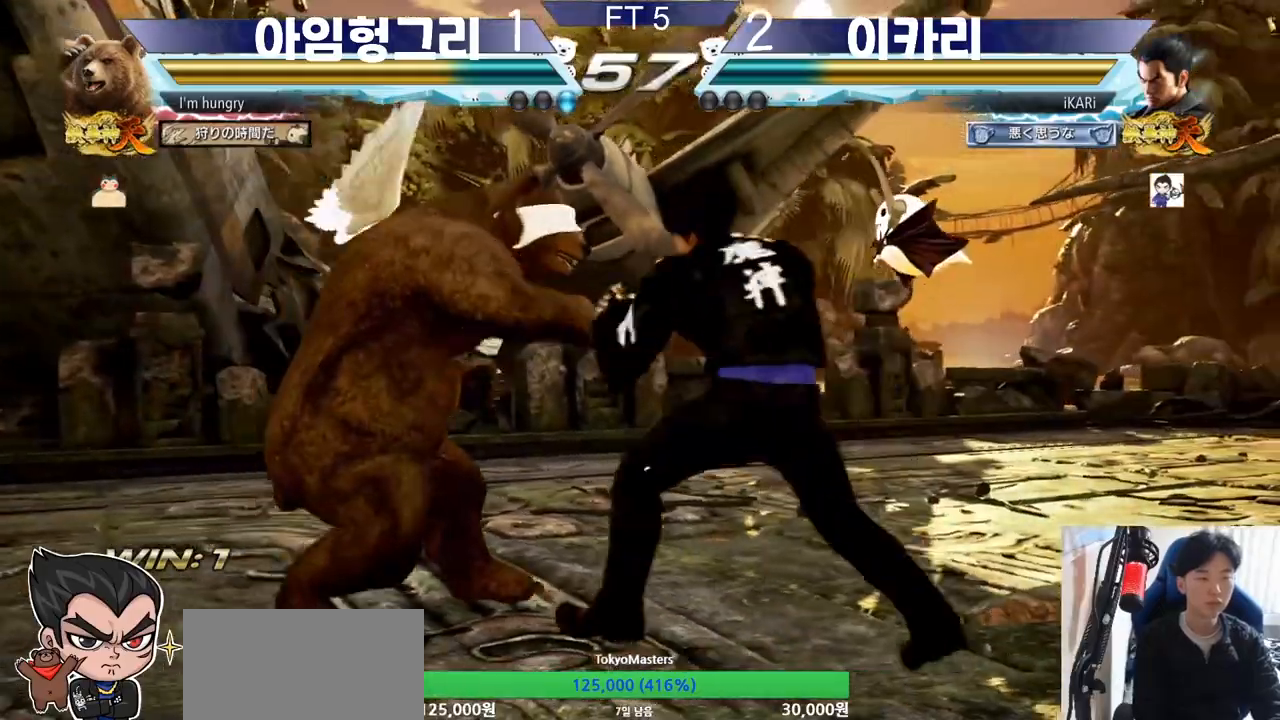
{"buttons": [], "left_stick": "center", "events": [[167, "TRIANGLE", "down"], [217, "TRIANGLE", "up"], [400, "left_stick", "left"], [450, "left_stick", "center"]]}
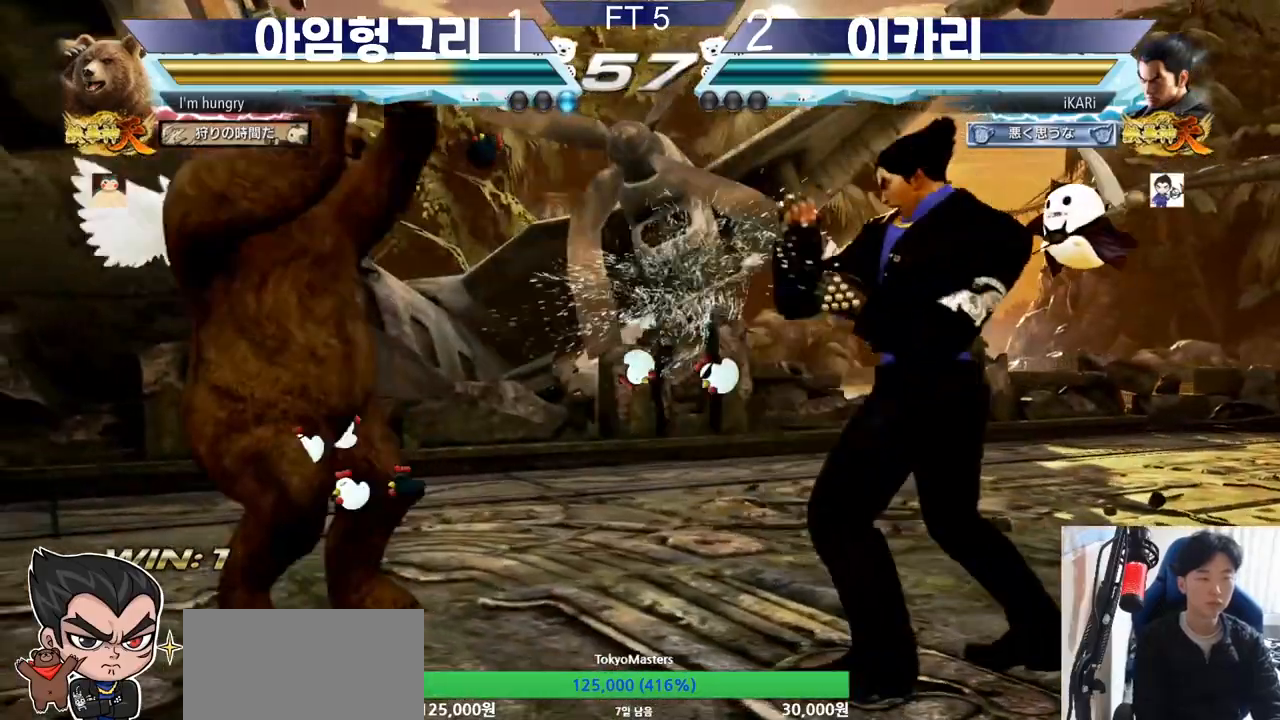
{"buttons": [], "left_stick": "center", "events": [[84, "left_stick", "left"], [217, "left_stick", "down"], [250, "TRIANGLE", "down"], [267, "TRIANGLE", "up"], [301, "left_stick", "center"]]}
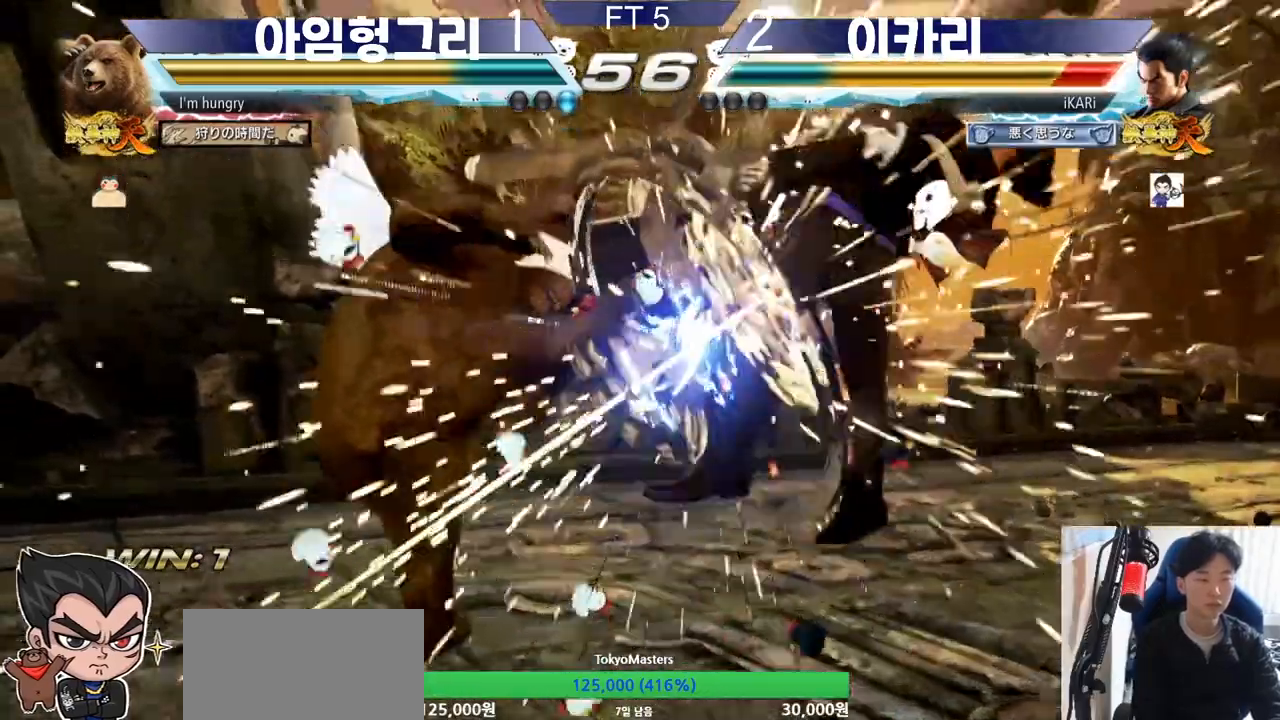
{"buttons": ["SQUARE", "TRIANGLE"], "left_stick": "center", "events": [[367, "TRIANGLE", "down"], [417, "SQUARE", "down"], [434, "TRIANGLE", "up"], [500, "TRIANGLE", "down"]]}
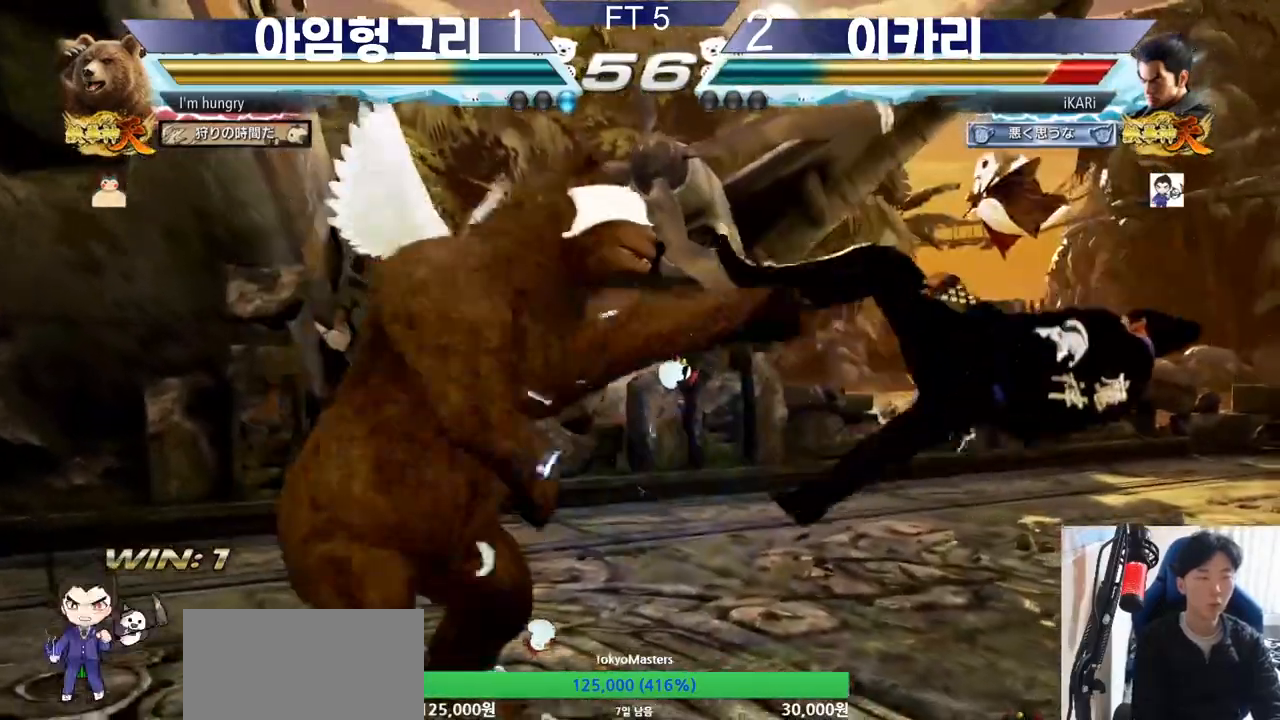
{"buttons": [], "left_stick": "center", "events": [[67, "SQUARE", "up"], [117, "SQUARE", "down"], [134, "TRIANGLE", "up"], [167, "TRIANGLE", "down"], [217, "SQUARE", "up"], [250, "SQUARE", "down"], [317, "SQUARE", "up"], [317, "TRIANGLE", "up"]]}
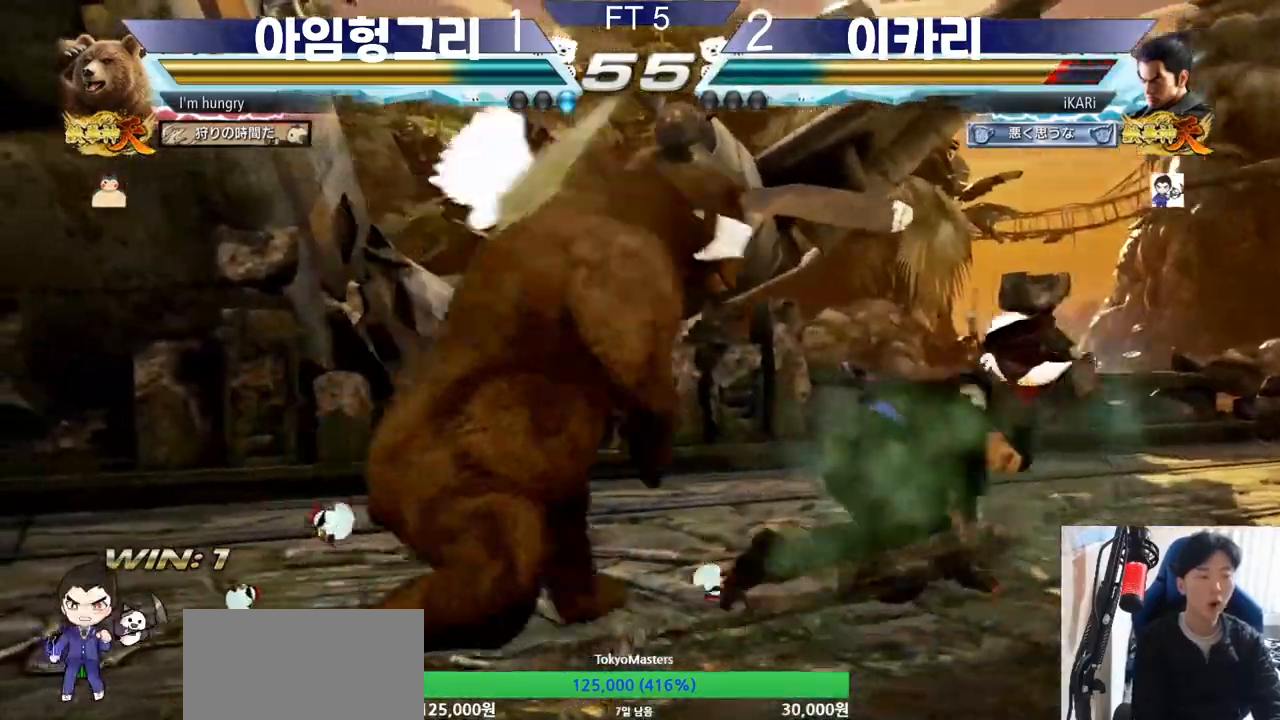
{"buttons": [], "left_stick": "right", "events": [[133, "left_stick", "right"], [183, "left_stick", "center"], [250, "left_stick", "right"]]}
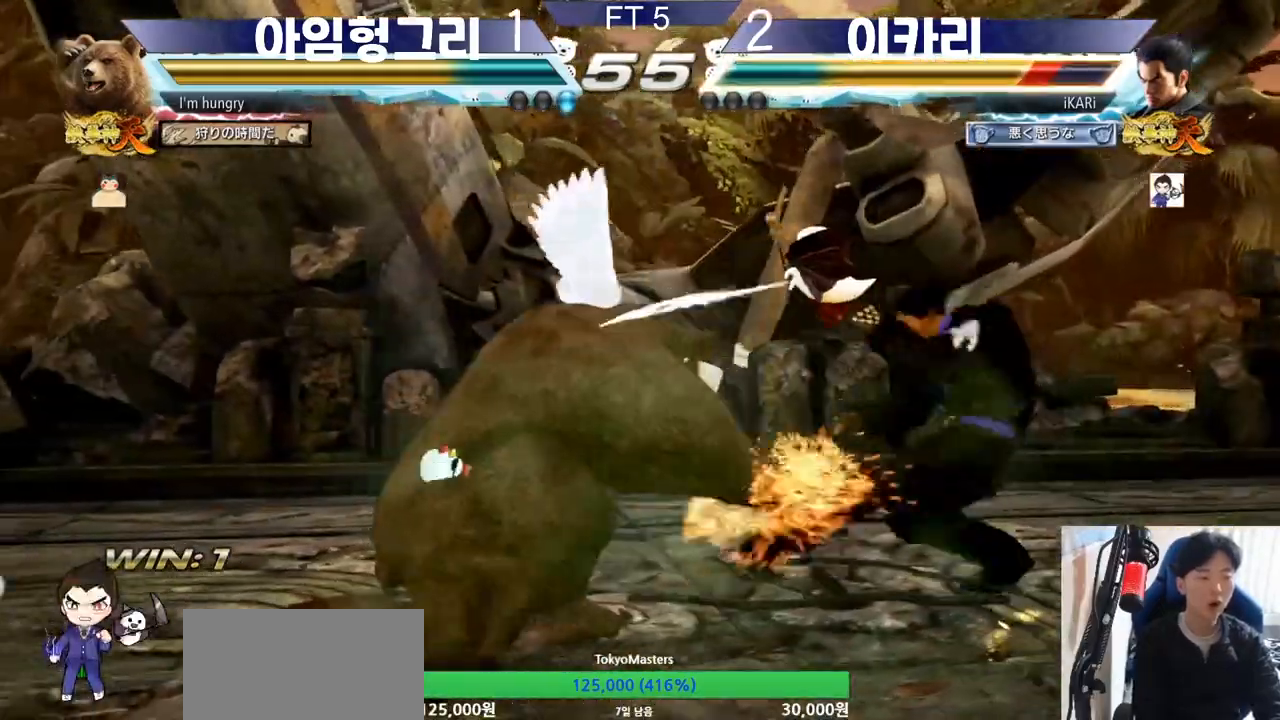
{"buttons": [], "left_stick": "right", "events": [[117, "left_stick", "center"], [467, "left_stick", "right"]]}
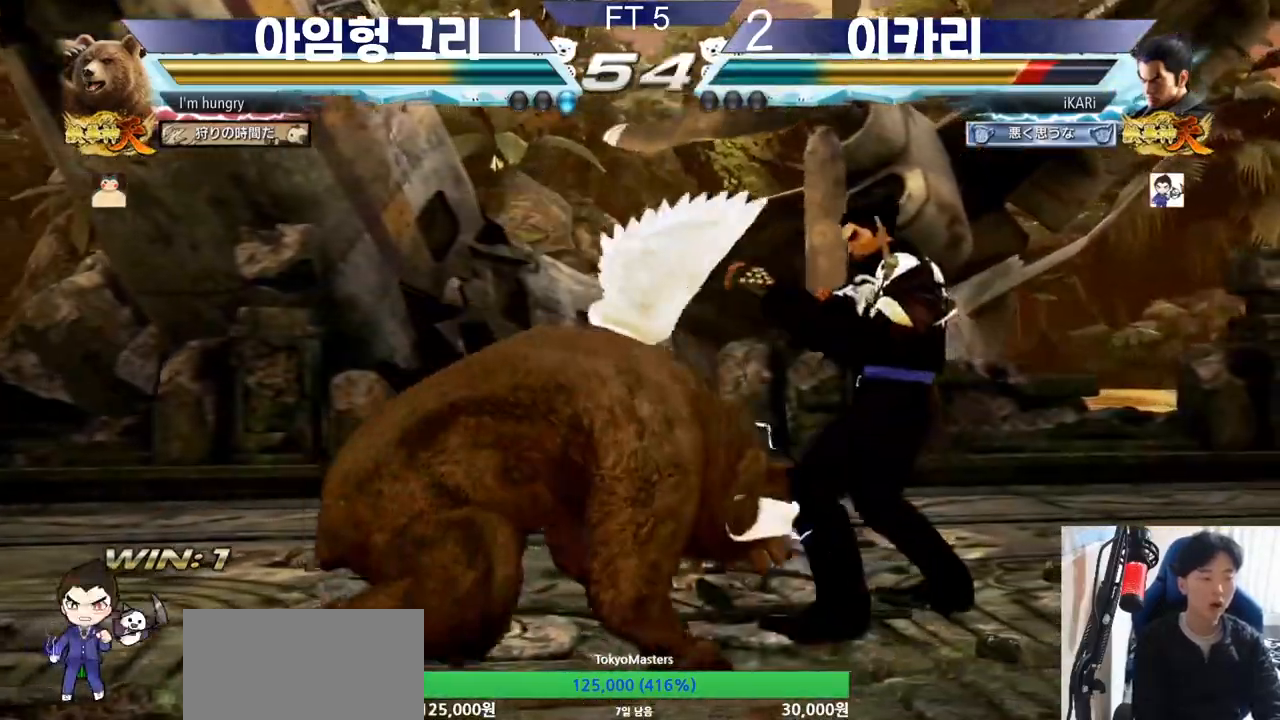
{"buttons": [], "left_stick": "down", "events": [[16, "left_stick", "center"], [66, "left_stick", "right"], [450, "left_stick", "down"]]}
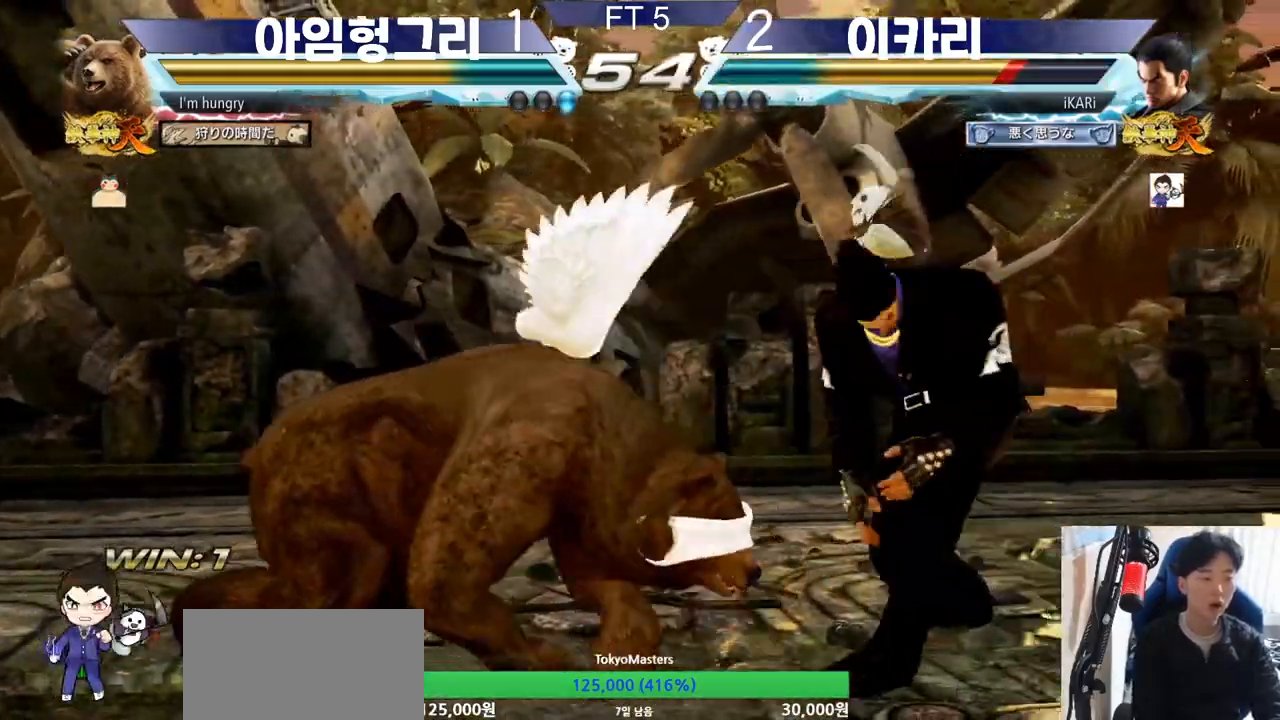
{"buttons": [], "left_stick": "right", "events": [[34, "left_stick", "center"], [267, "left_stick", "right"]]}
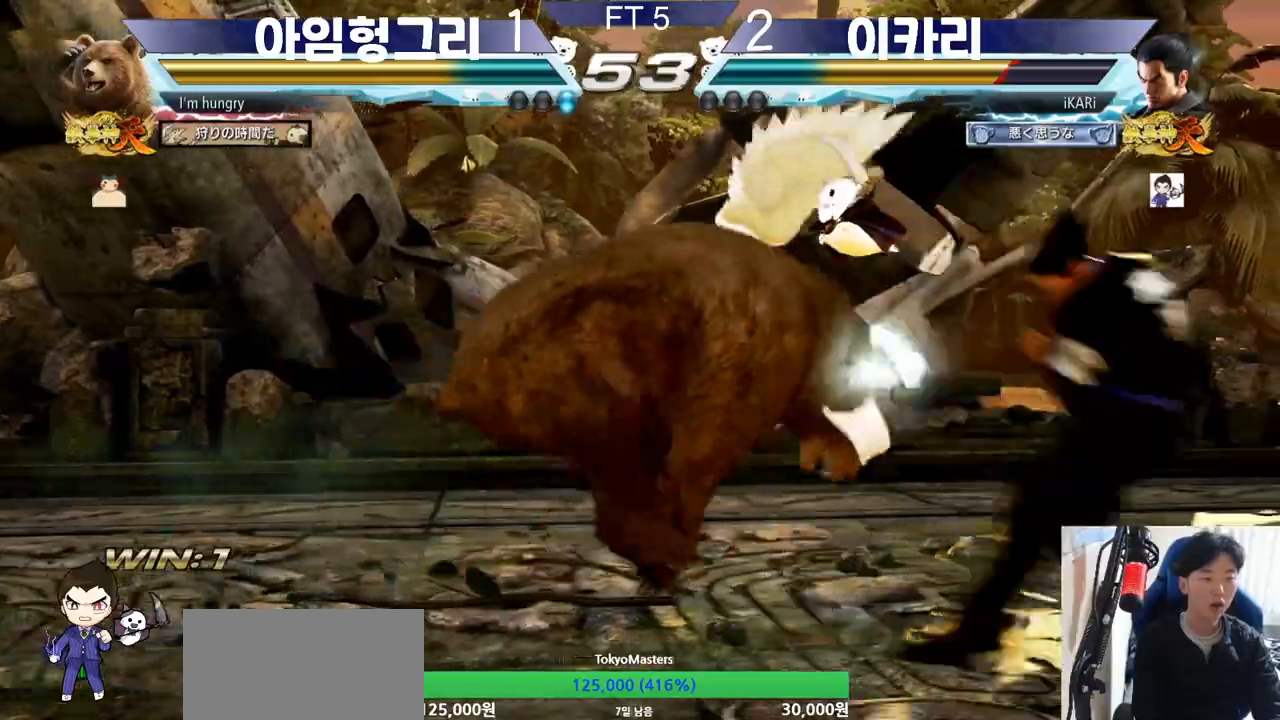
{"buttons": ["TRIANGLE"], "left_stick": "down-right", "events": [[233, "left_stick", "down-right"], [300, "CIRCLE", "down"], [350, "CIRCLE", "up"], [417, "TRIANGLE", "down"]]}
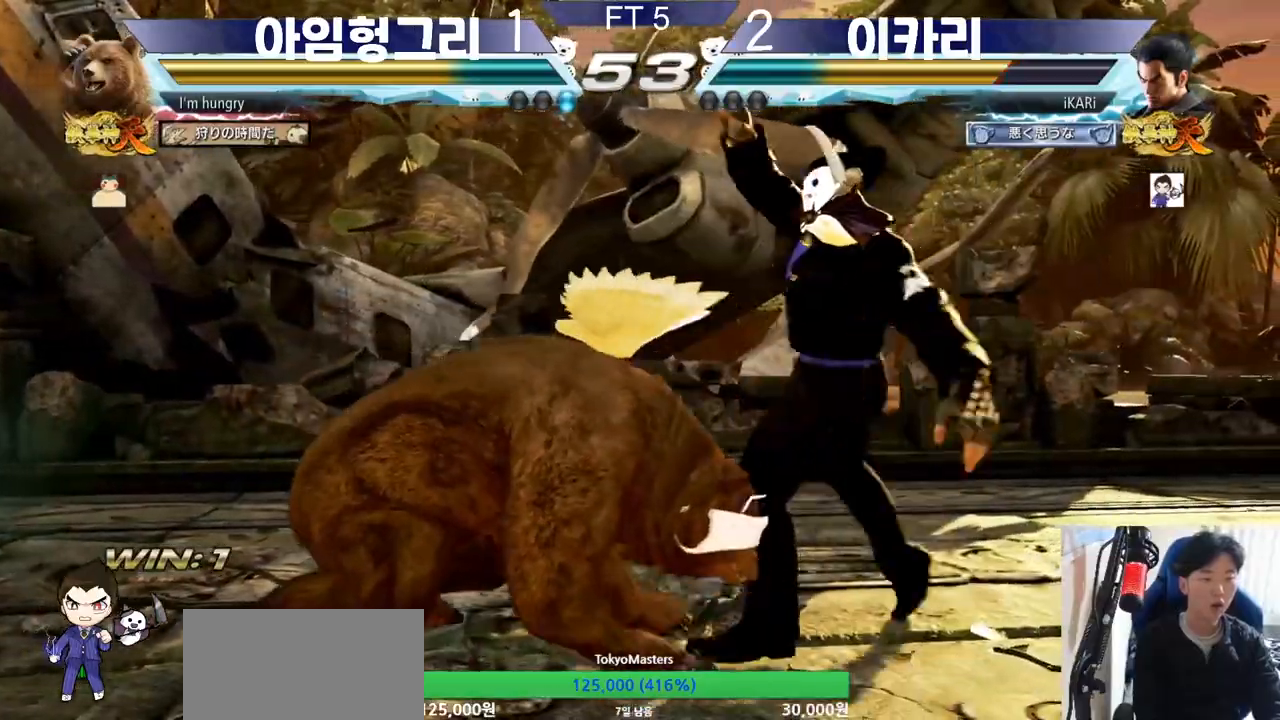
{"buttons": [], "left_stick": "left", "events": [[50, "TRIANGLE", "up"], [84, "left_stick", "center"], [501, "left_stick", "left"]]}
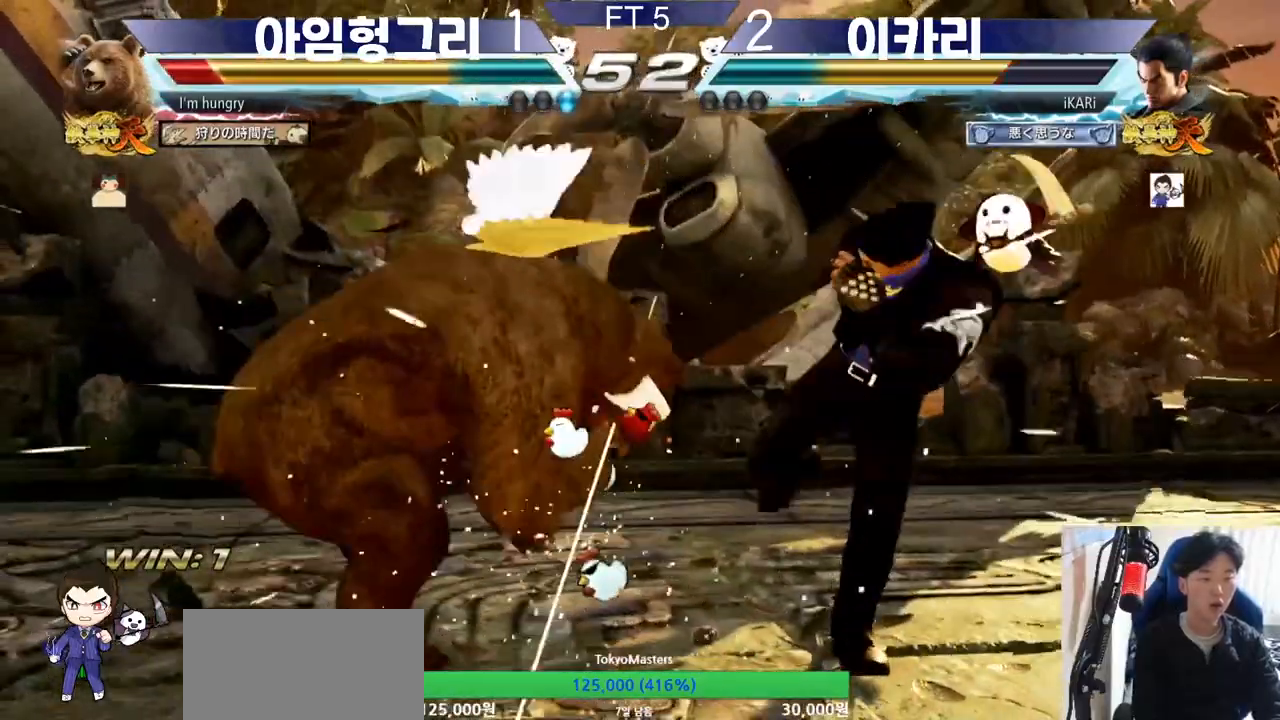
{"buttons": [], "left_stick": "left", "events": [[33, "left_stick", "center"], [183, "left_stick", "left"], [217, "CROSS", "down"], [267, "CROSS", "up"], [267, "TRIANGLE", "down"], [300, "left_stick", "center"], [317, "TRIANGLE", "up"], [434, "left_stick", "left"]]}
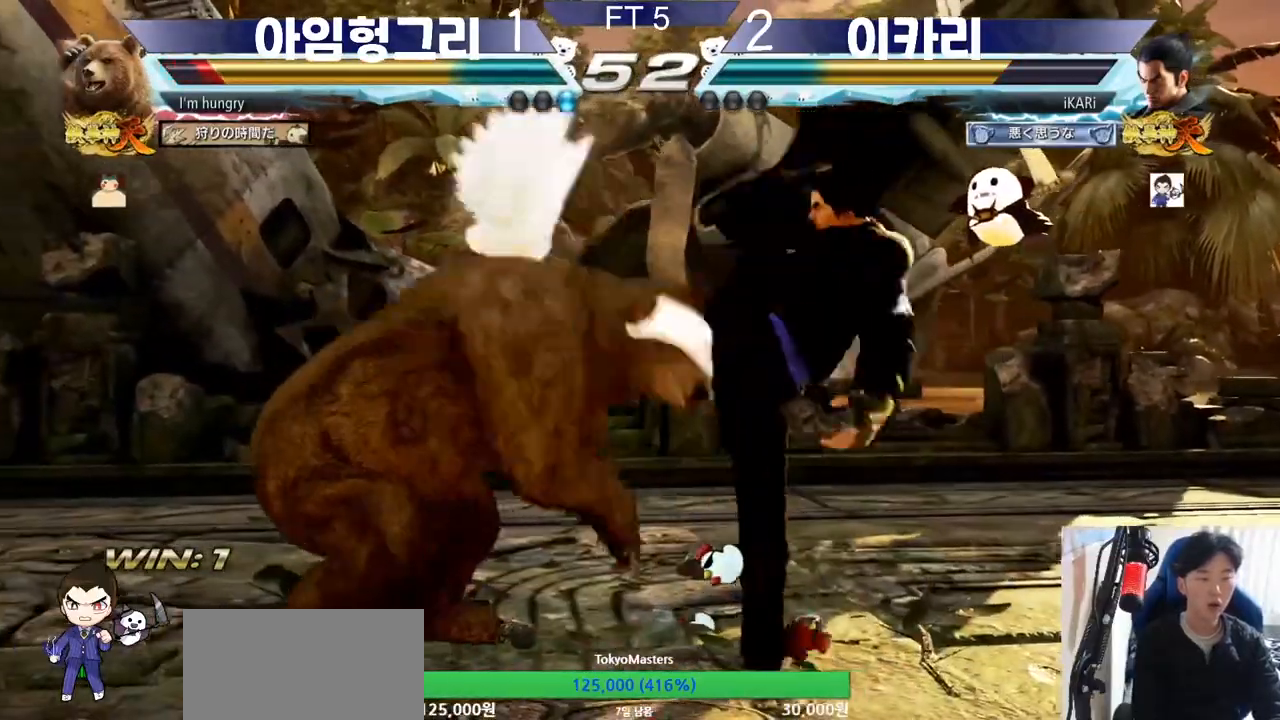
{"buttons": [], "left_stick": "right", "events": [[351, "left_stick", "center"], [484, "left_stick", "right"]]}